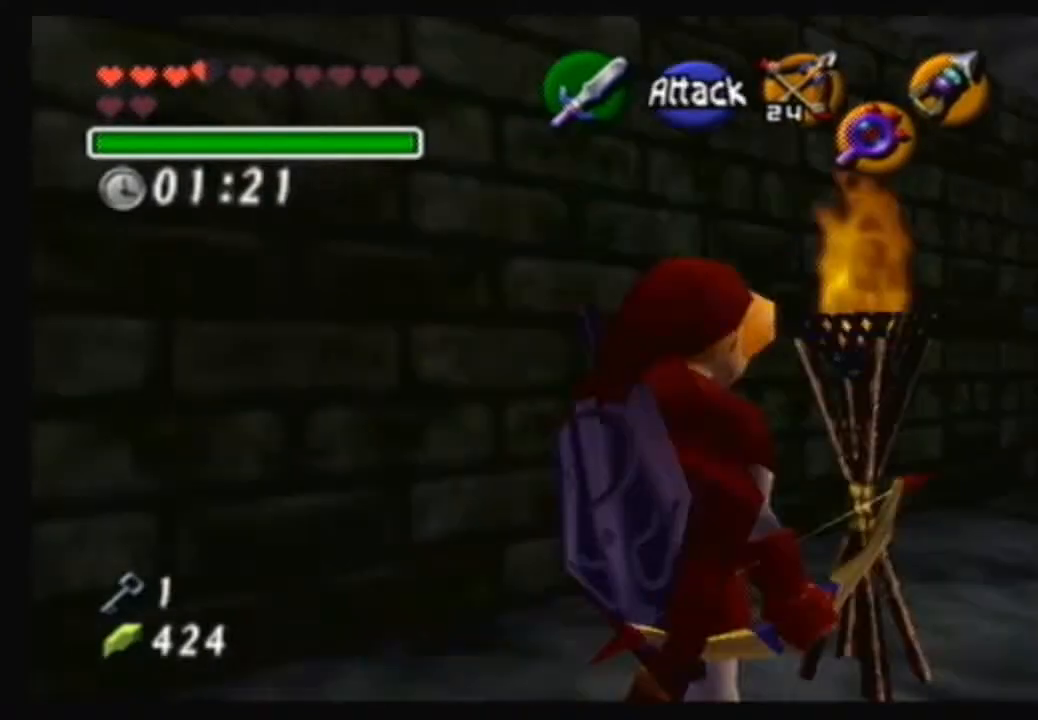
Gameplay with a controller (Nintendo layout); each line is a JSON object with the inputs held at the frame after it. "events" lists button and stick changes between this image and that frame as [ms after this image, input, new state], when the widget could be followed in between. Not read: L3 R3.
{"buttons": [], "left_stick": "up", "right_stick": "center", "events": [[400, "left_stick", "up"]]}
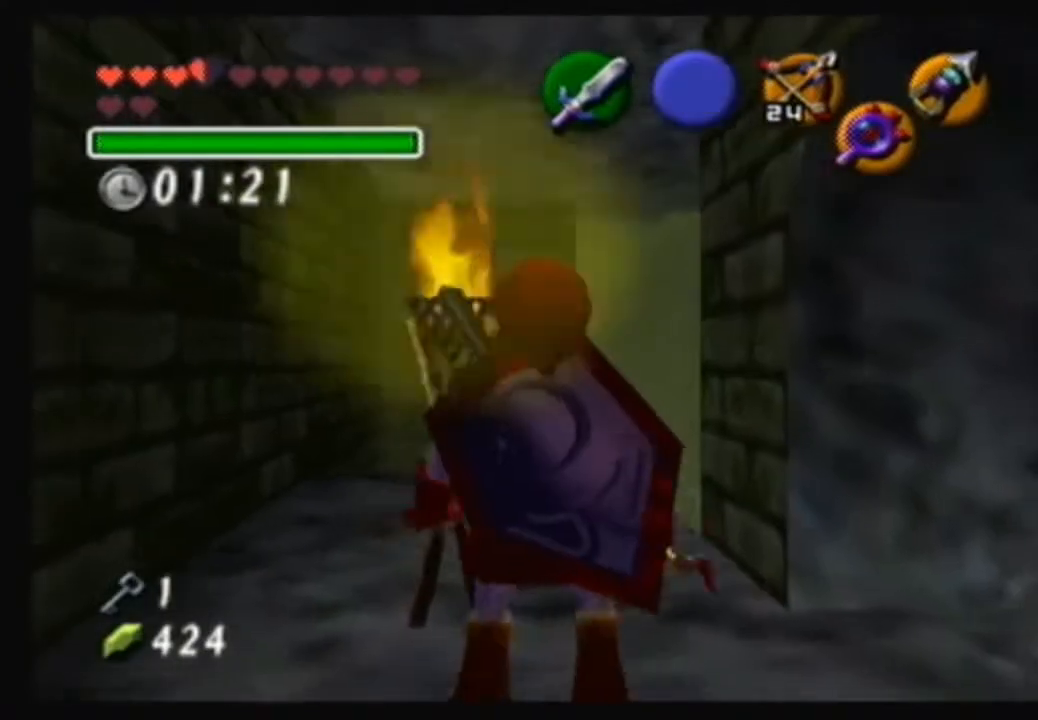
{"buttons": [], "left_stick": "center", "right_stick": "center", "events": [[367, "left_stick", "up-left"], [501, "left_stick", "center"]]}
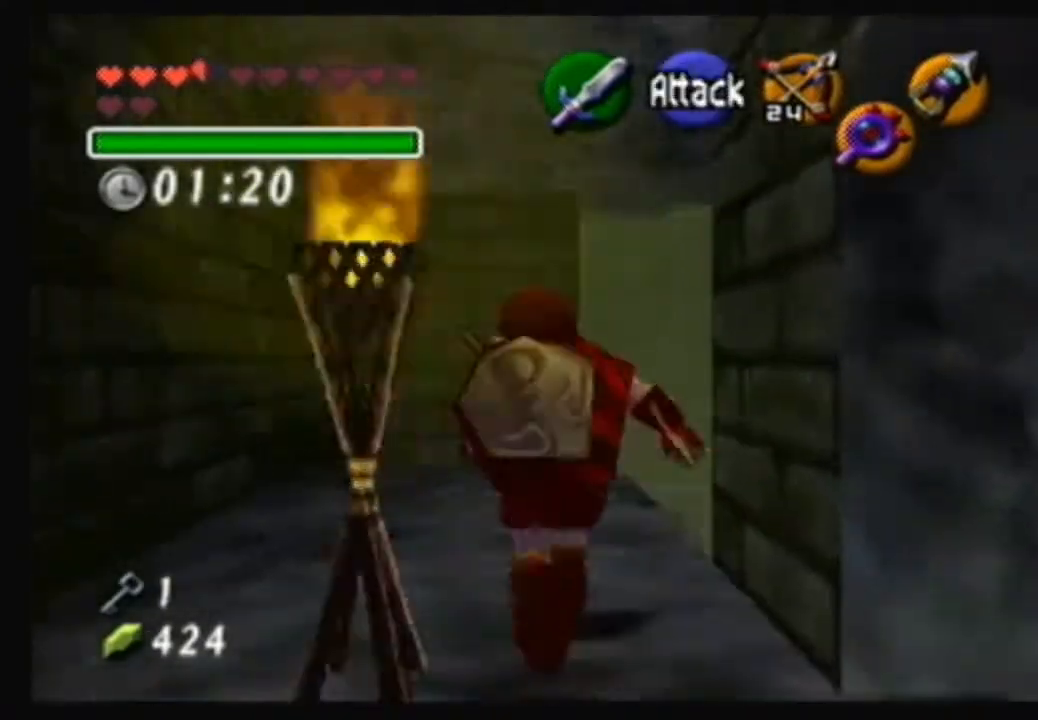
{"buttons": [], "left_stick": "center", "right_stick": "center", "events": [[133, "left_stick", "up-left"], [400, "left_stick", "center"]]}
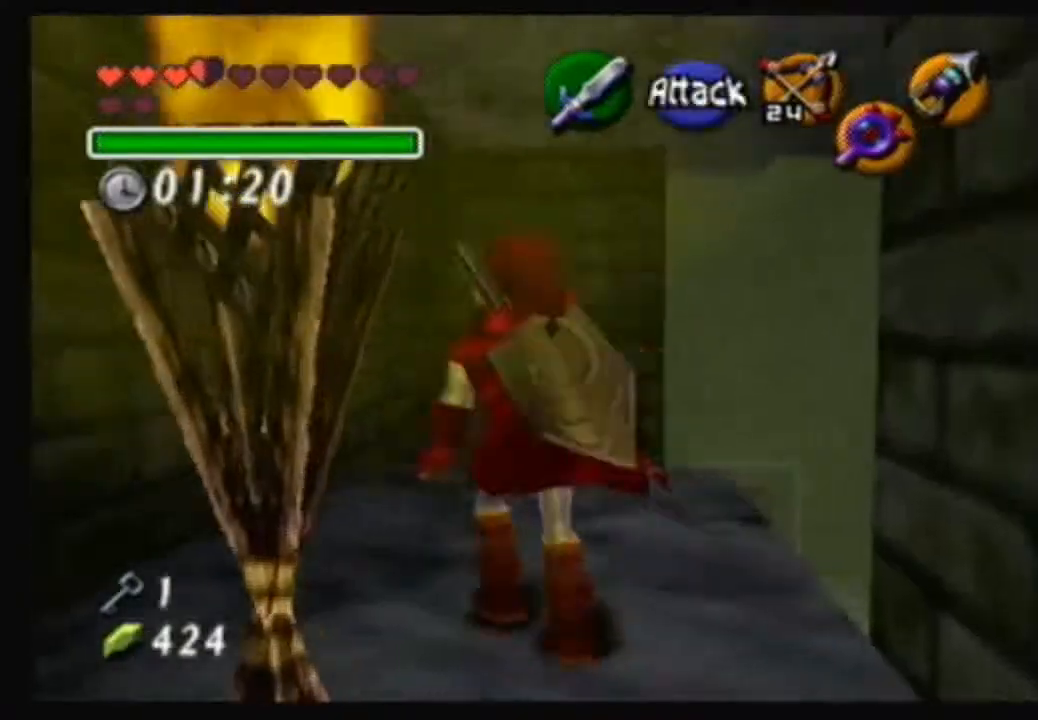
{"buttons": [], "left_stick": "center", "right_stick": "center", "events": [[67, "left_stick", "down-left"], [200, "Y", "down"], [200, "left_stick", "center"], [267, "Y", "up"]]}
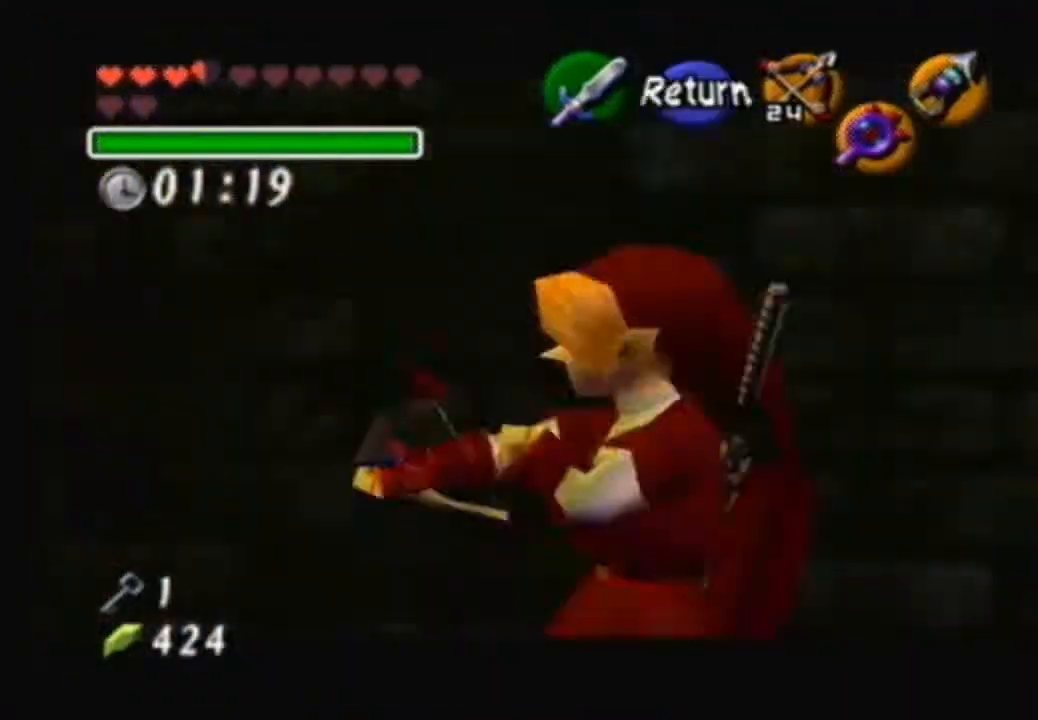
{"buttons": [], "left_stick": "center", "right_stick": "center", "events": [[267, "Y", "down"], [267, "left_stick", "down"], [400, "left_stick", "center"], [433, "Y", "up"]]}
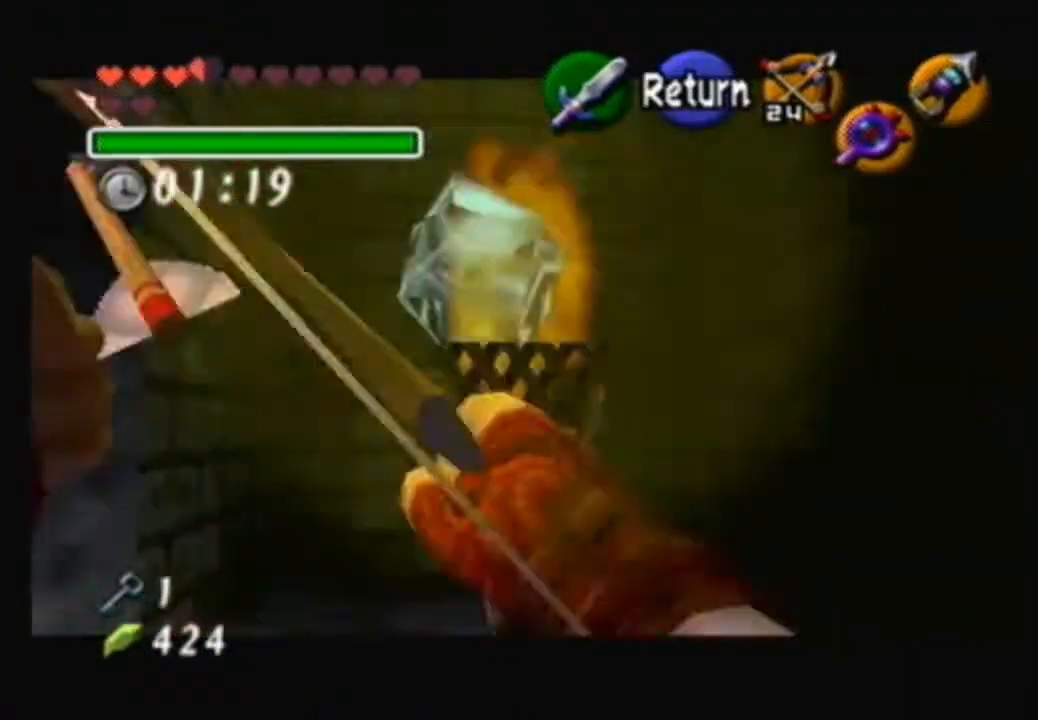
{"buttons": [], "left_stick": "center", "right_stick": "center", "events": []}
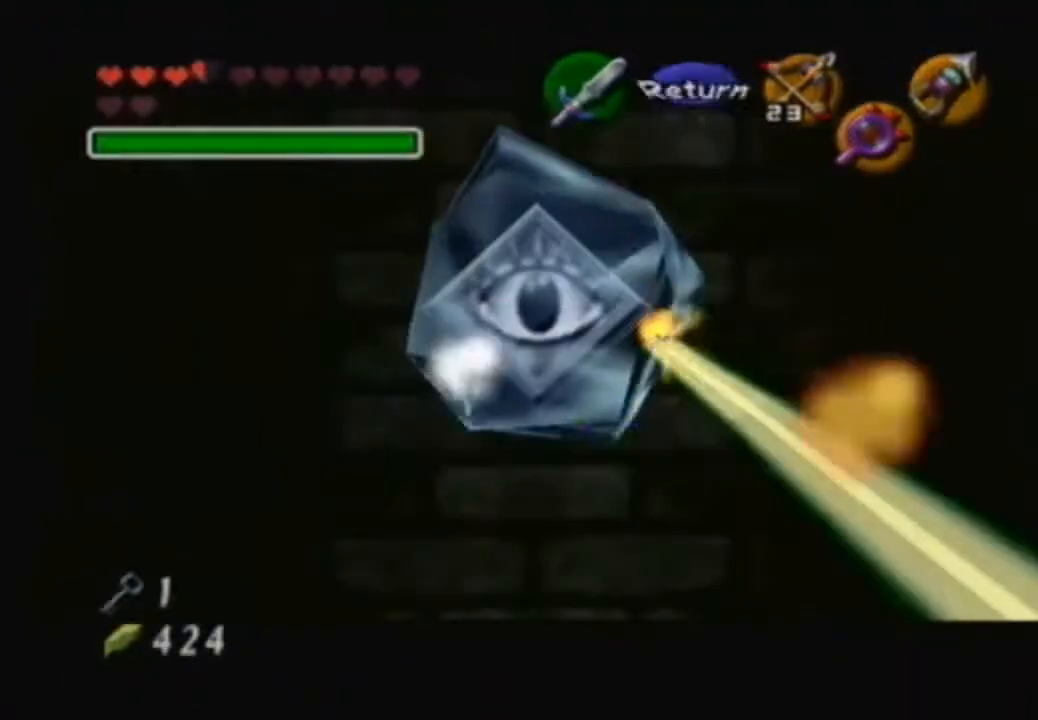
{"buttons": [], "left_stick": "center", "right_stick": "center", "events": []}
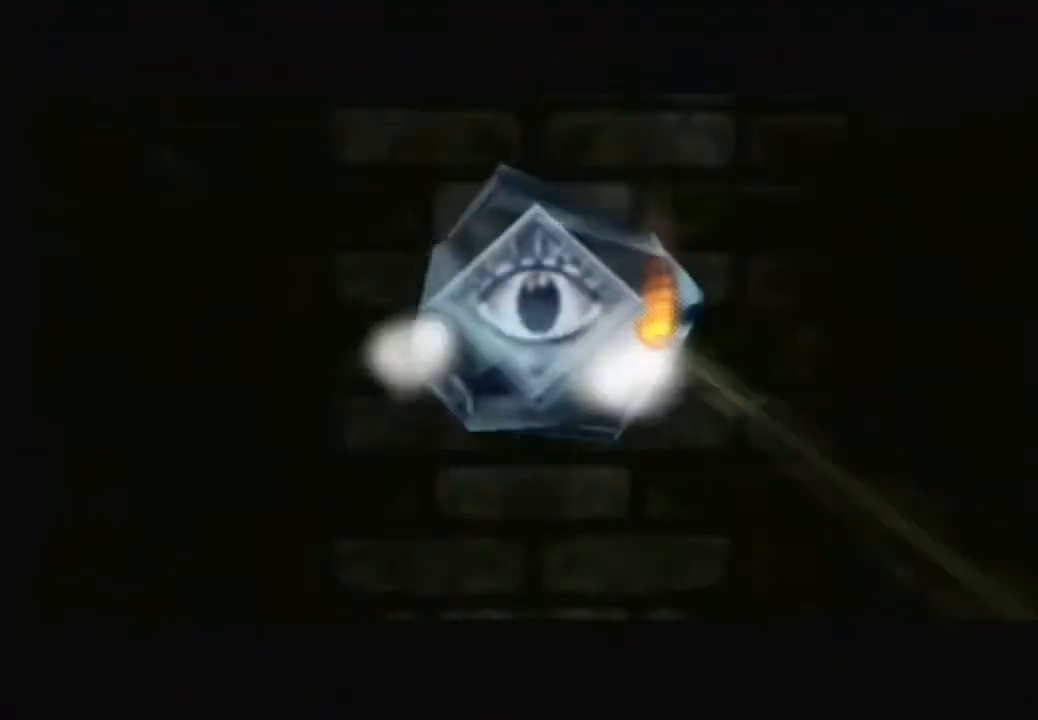
{"buttons": [], "left_stick": "center", "right_stick": "center", "events": []}
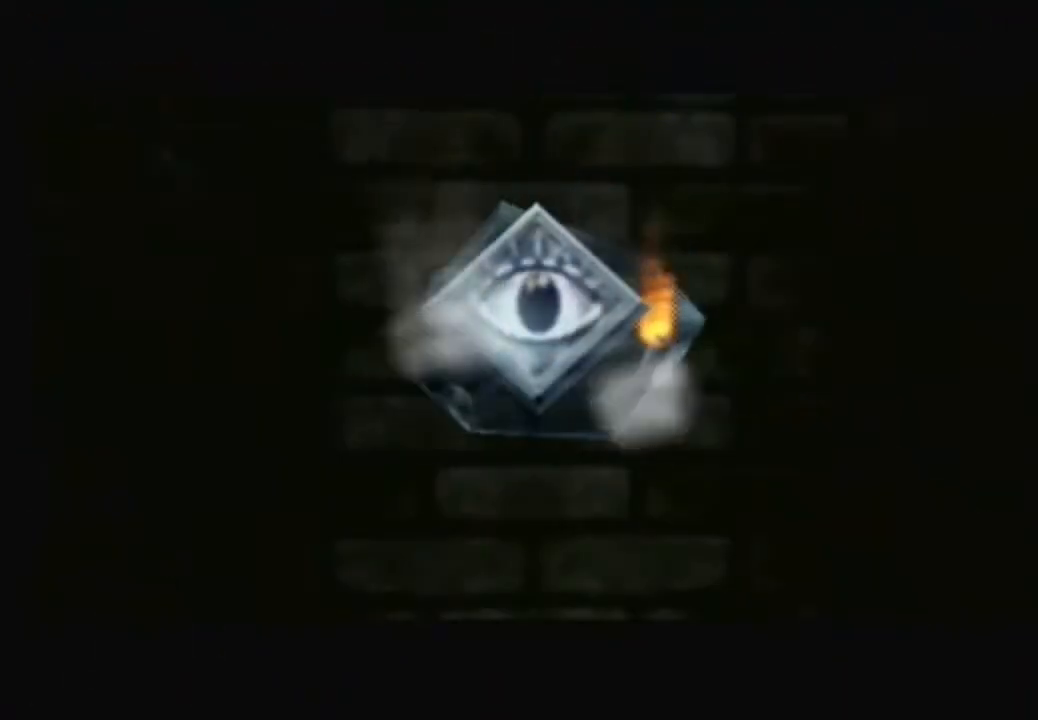
{"buttons": [], "left_stick": "center", "right_stick": "center", "events": []}
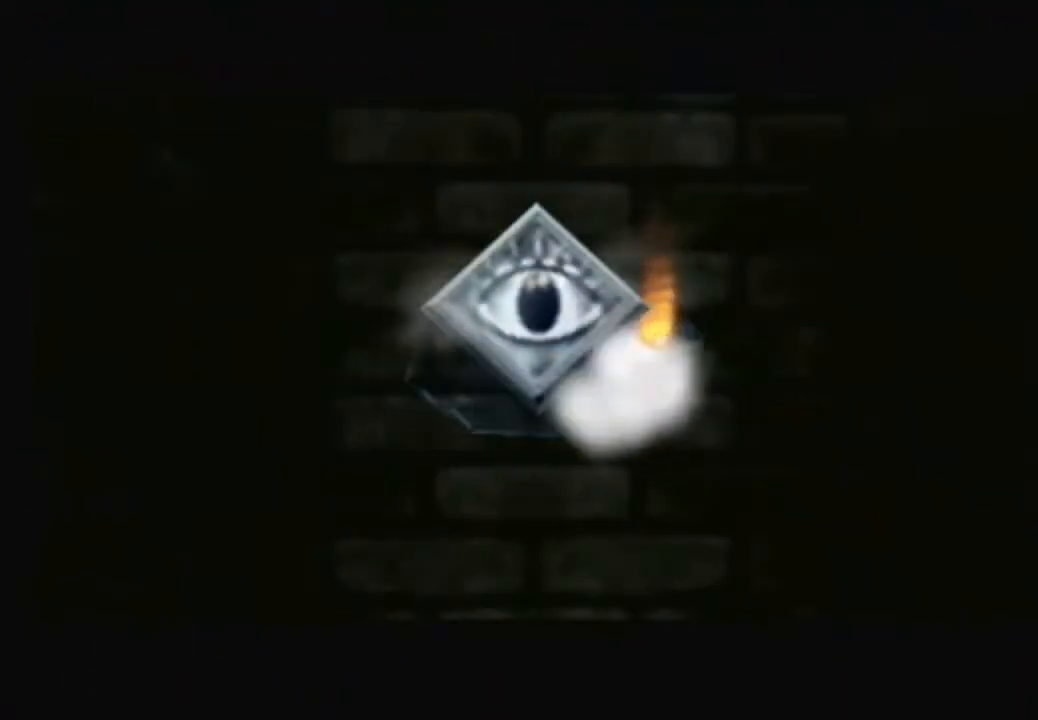
{"buttons": [], "left_stick": "center", "right_stick": "center", "events": []}
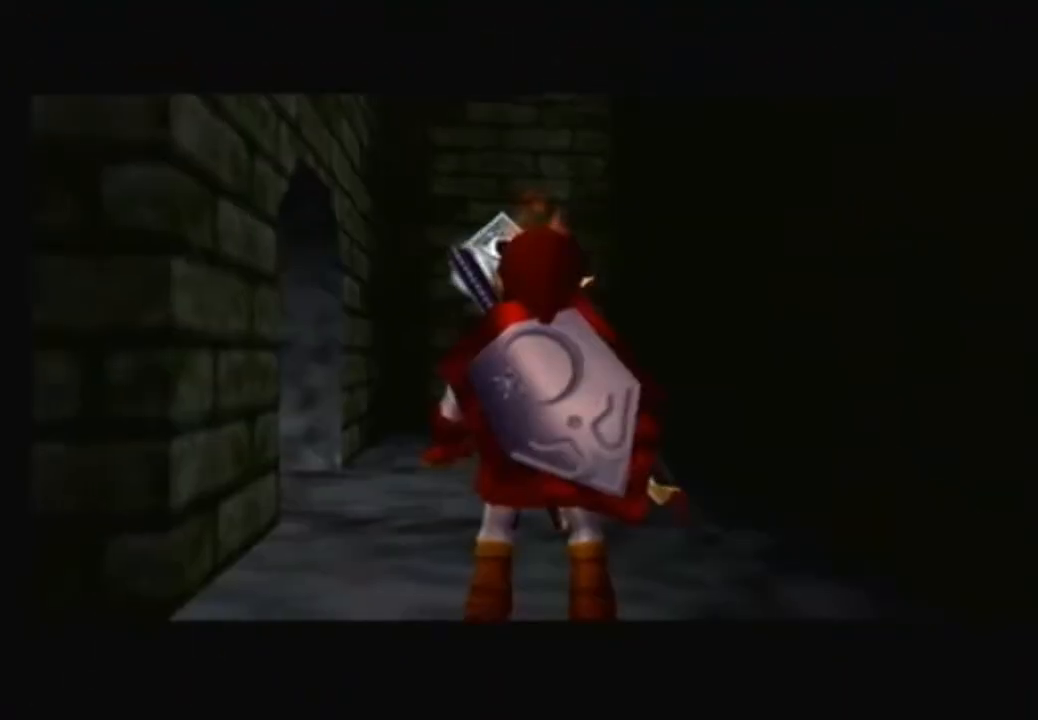
{"buttons": [], "left_stick": "center", "right_stick": "center", "events": []}
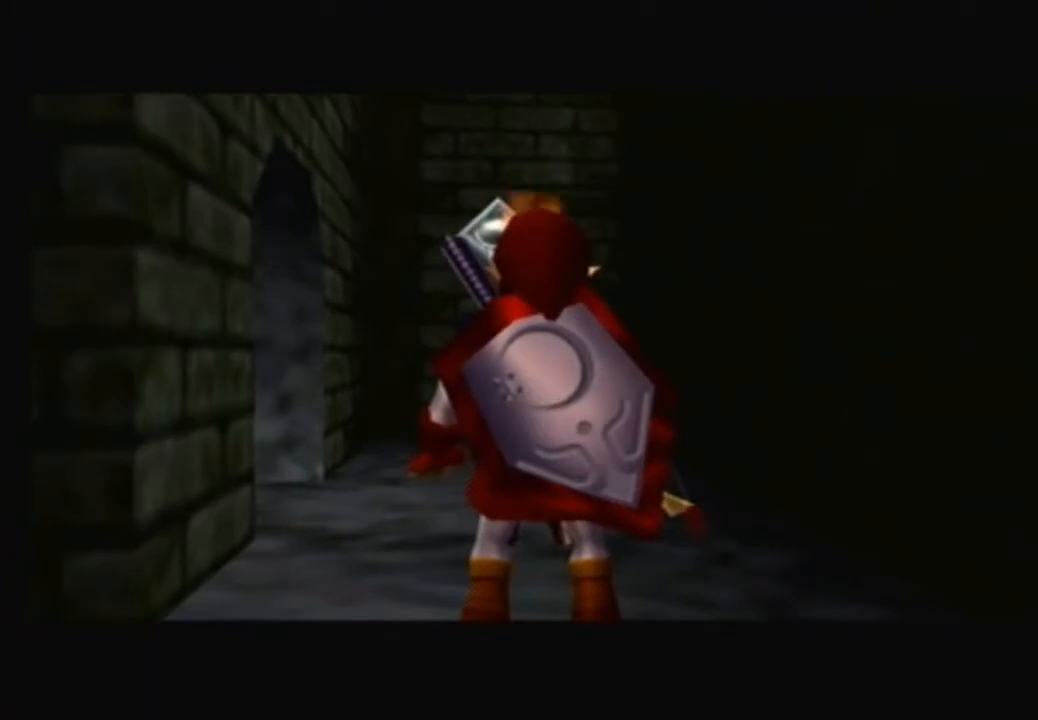
{"buttons": [], "left_stick": "center", "right_stick": "center", "events": []}
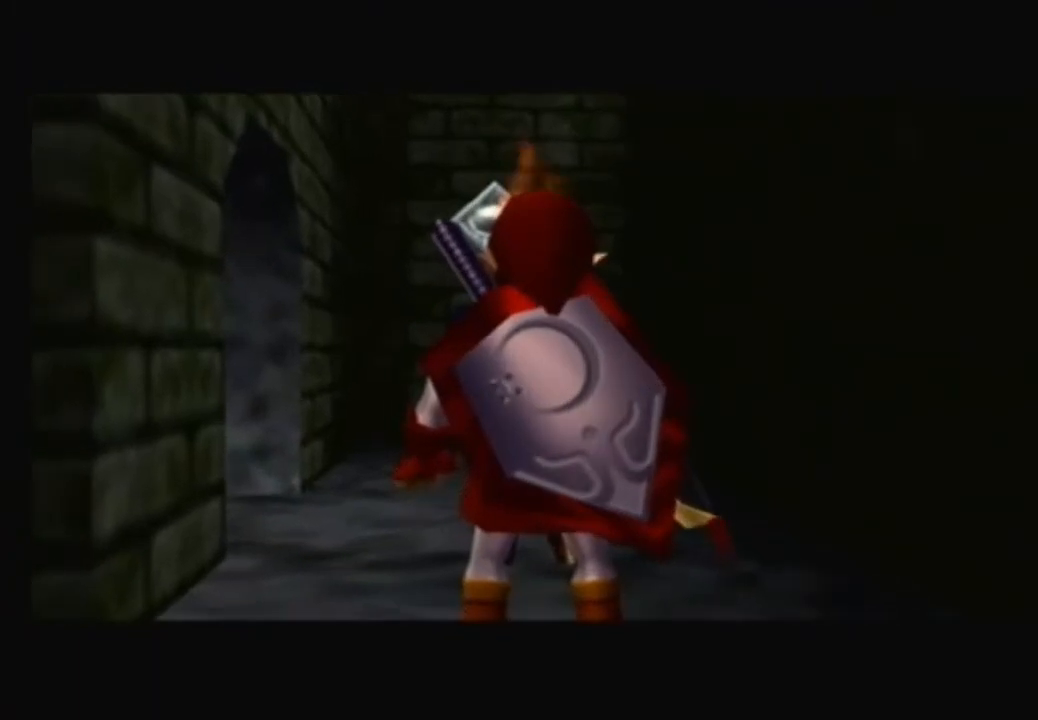
{"buttons": [], "left_stick": "center", "right_stick": "center", "events": []}
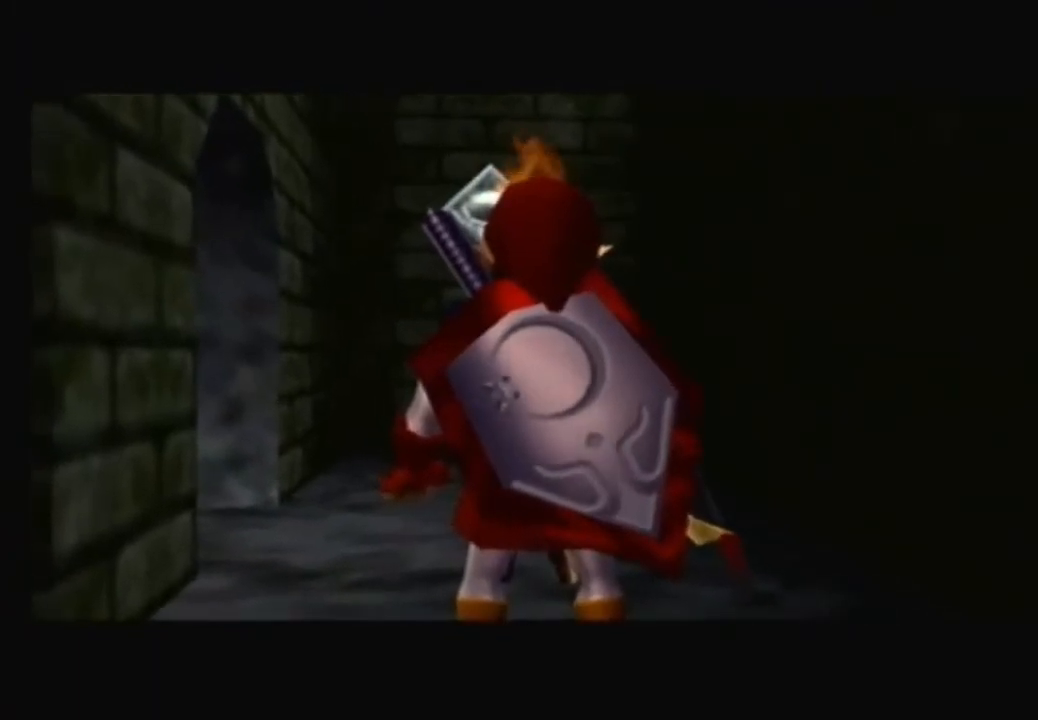
{"buttons": [], "left_stick": "center", "right_stick": "center", "events": []}
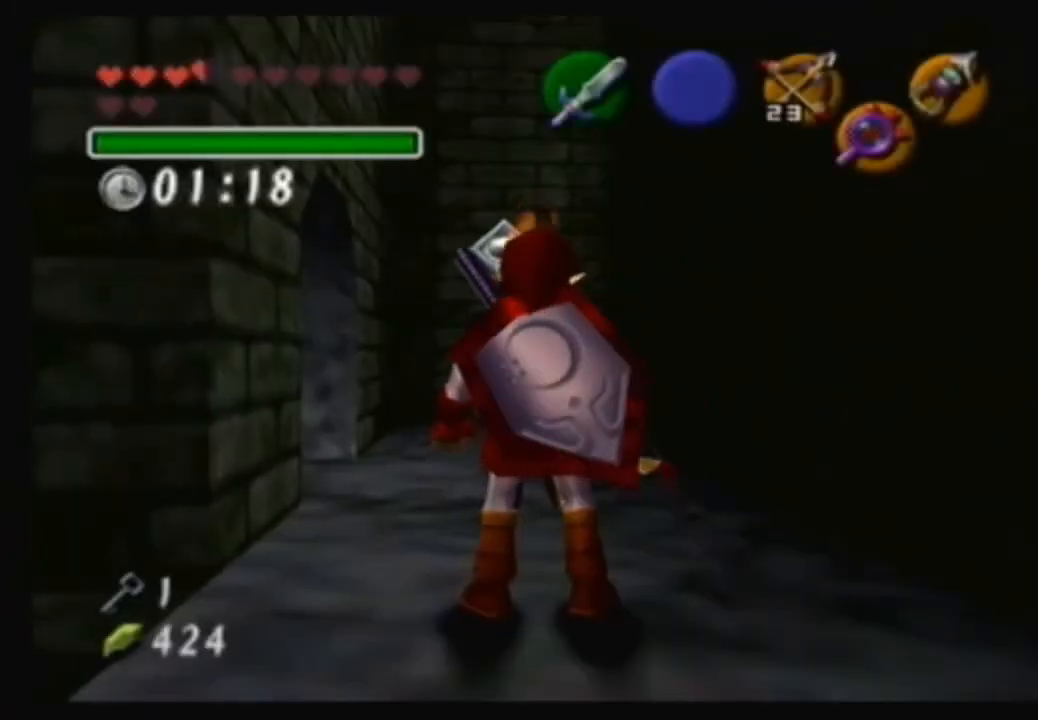
{"buttons": [], "left_stick": "up", "right_stick": "center", "events": [[100, "left_stick", "up-left"], [301, "left_stick", "up"]]}
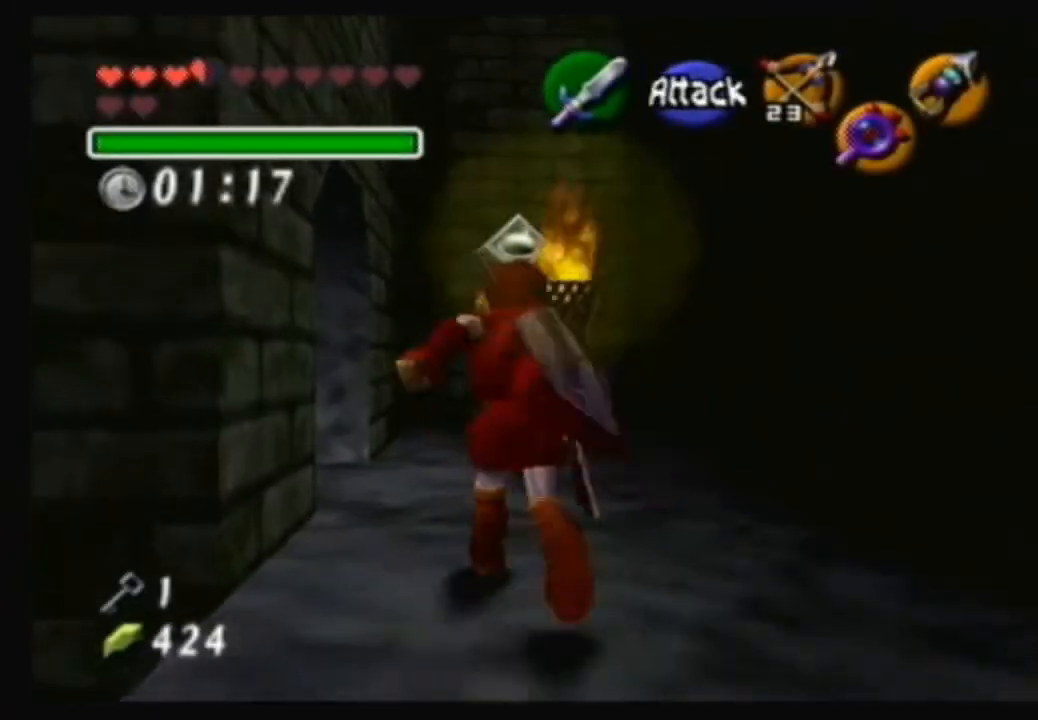
{"buttons": [], "left_stick": "center", "right_stick": "center", "events": [[200, "left_stick", "up-left"], [333, "left_stick", "left"], [500, "left_stick", "center"]]}
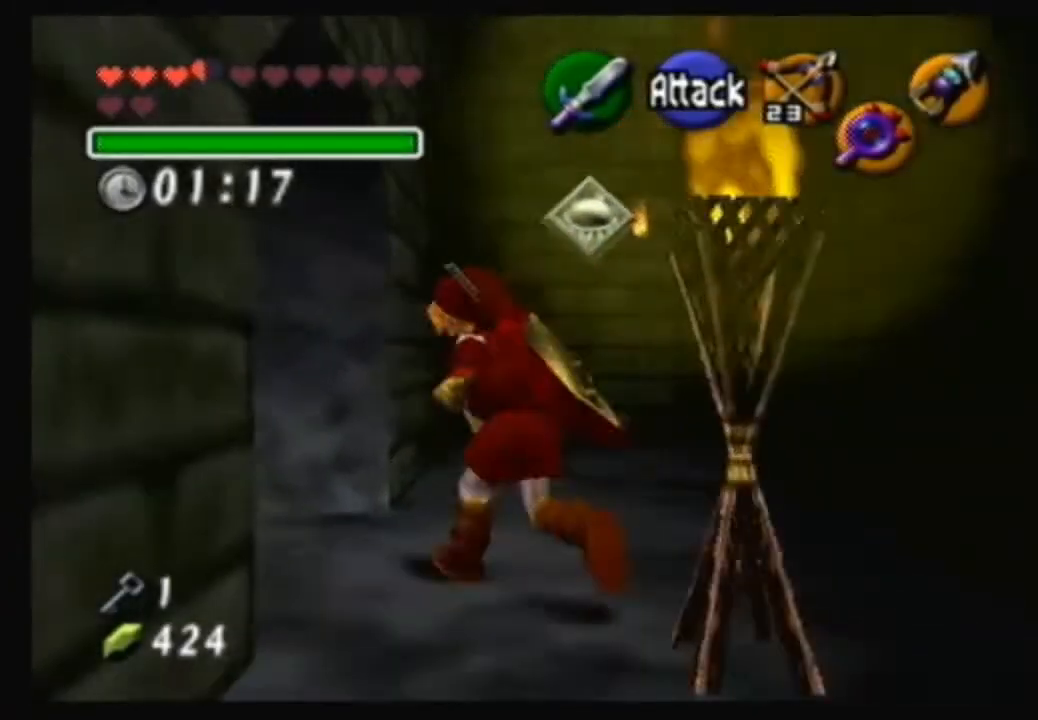
{"buttons": [], "left_stick": "up-left", "right_stick": "center", "events": [[301, "left_stick", "up"], [501, "left_stick", "up-left"]]}
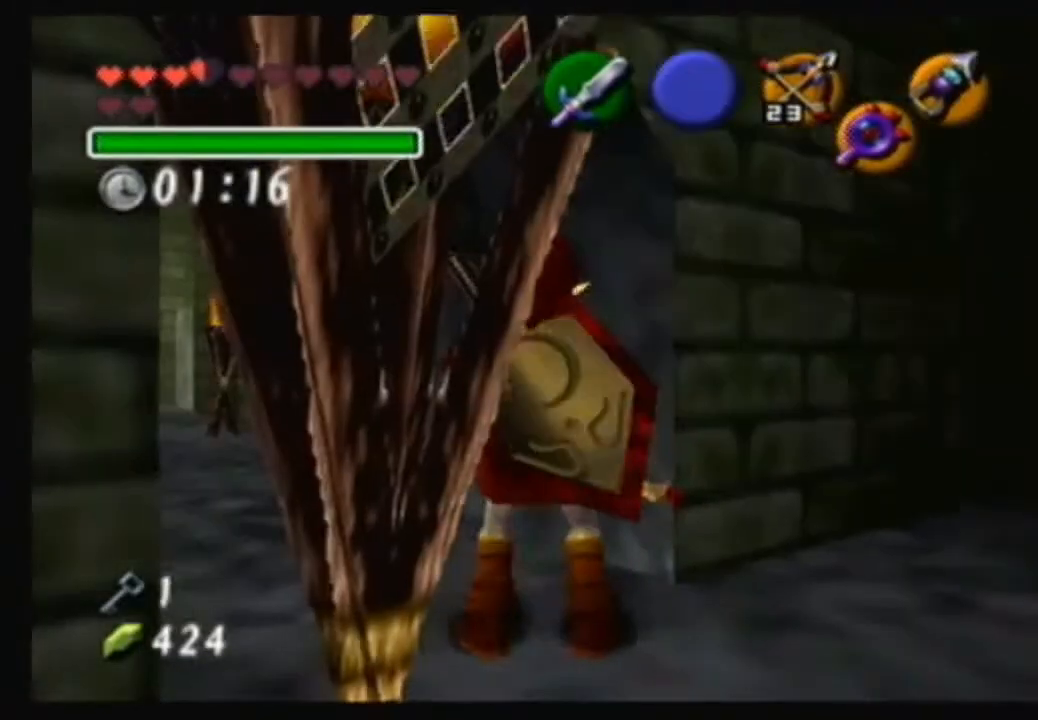
{"buttons": ["A"], "left_stick": "up", "right_stick": "center", "events": [[200, "A", "down"], [467, "left_stick", "up"]]}
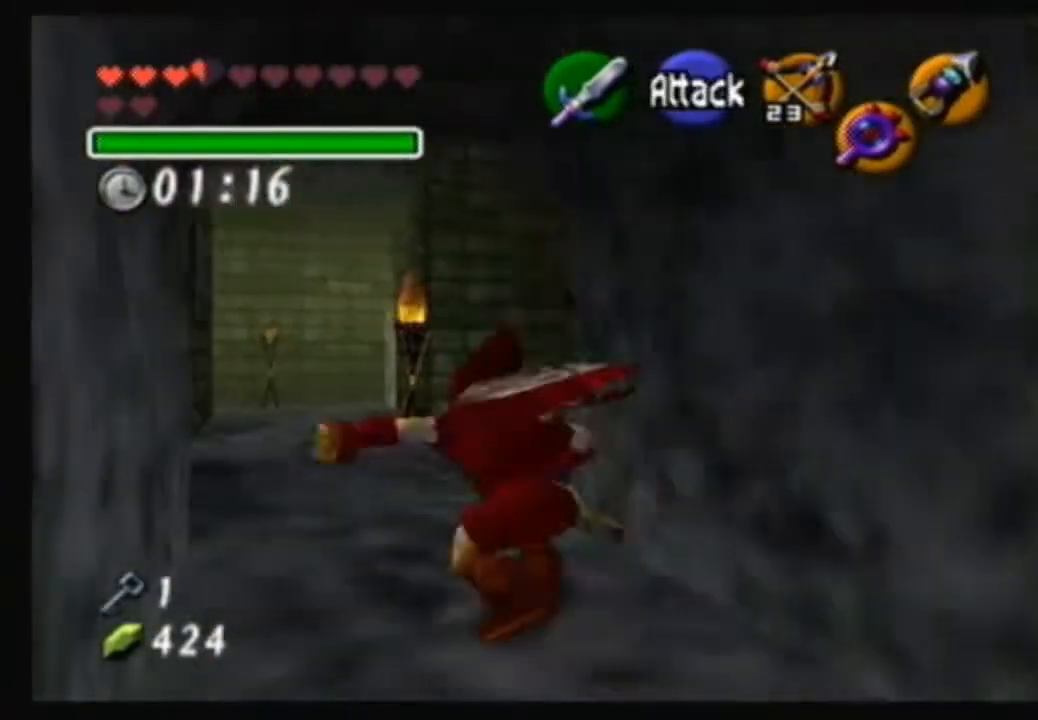
{"buttons": [], "left_stick": "up", "right_stick": "center", "events": [[67, "A", "up"], [334, "left_stick", "up-left"], [501, "left_stick", "up"]]}
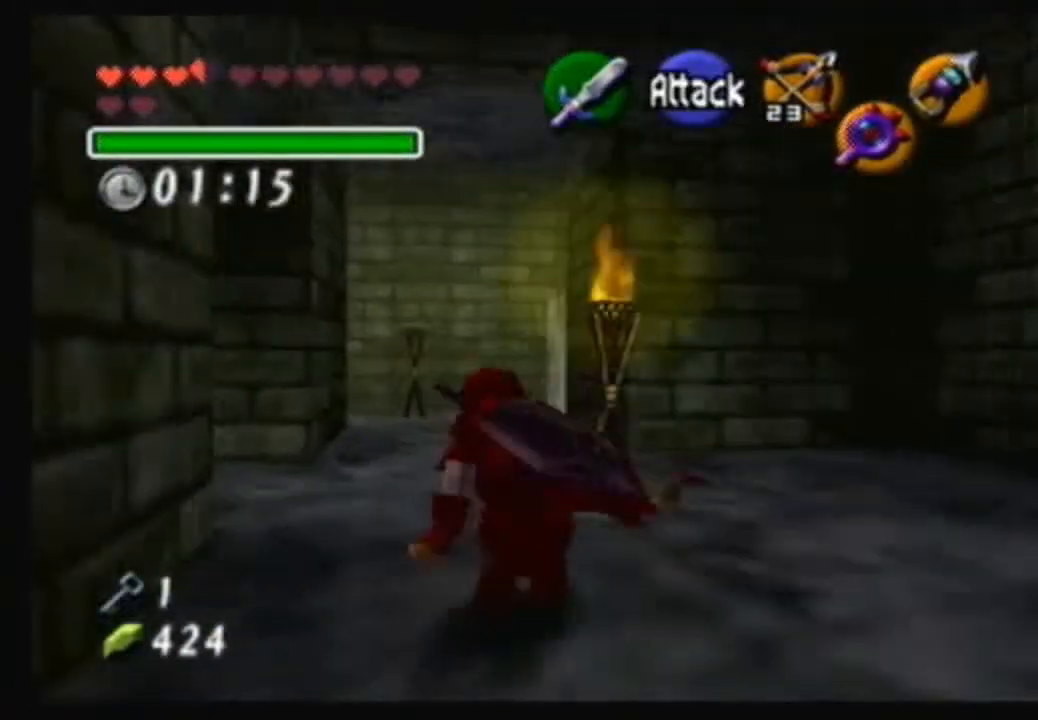
{"buttons": ["A"], "left_stick": "up", "right_stick": "center", "events": [[133, "A", "down"]]}
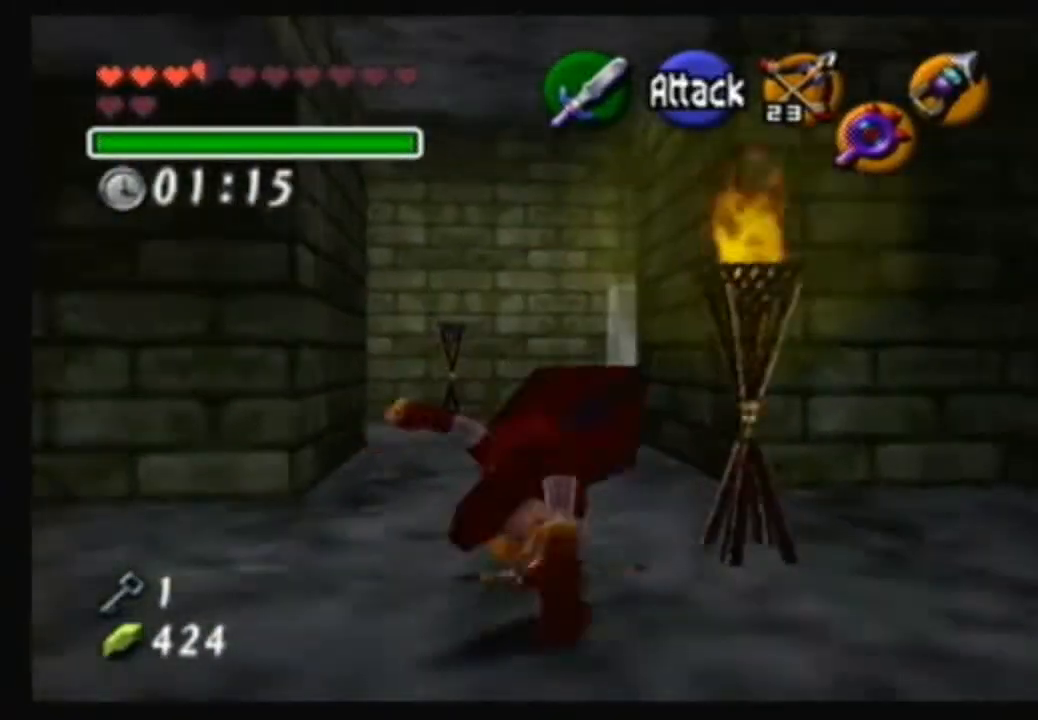
{"buttons": [], "left_stick": "up", "right_stick": "center", "events": [[267, "A", "up"]]}
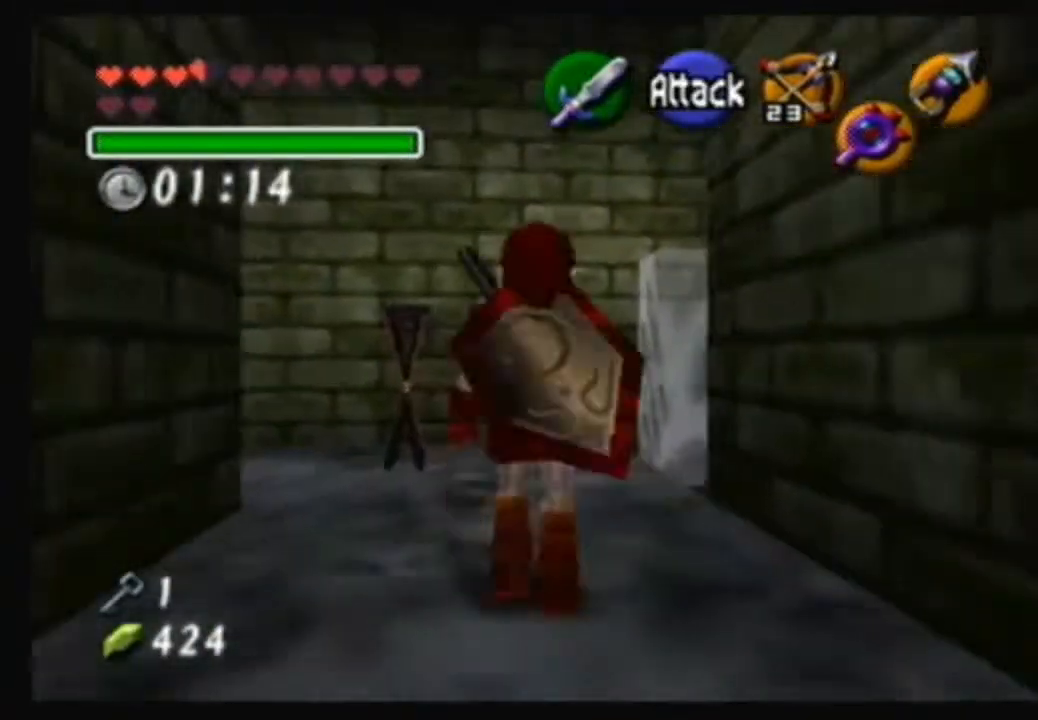
{"buttons": [], "left_stick": "up", "right_stick": "center", "events": []}
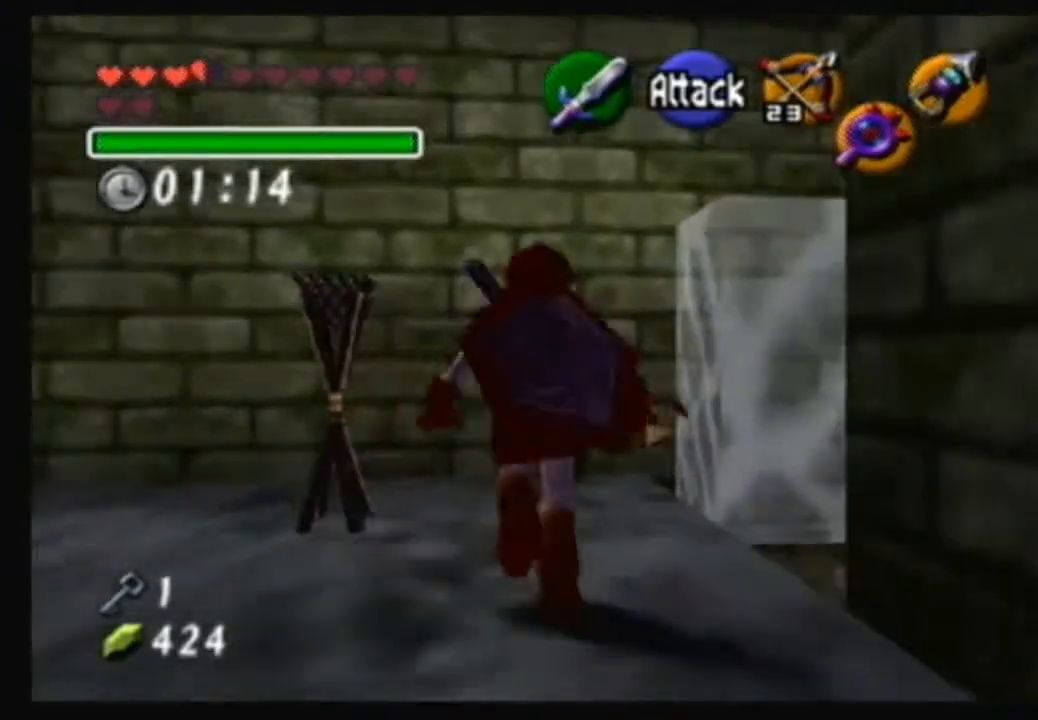
{"buttons": [], "left_stick": "up-right", "right_stick": "center", "events": [[100, "left_stick", "up-right"]]}
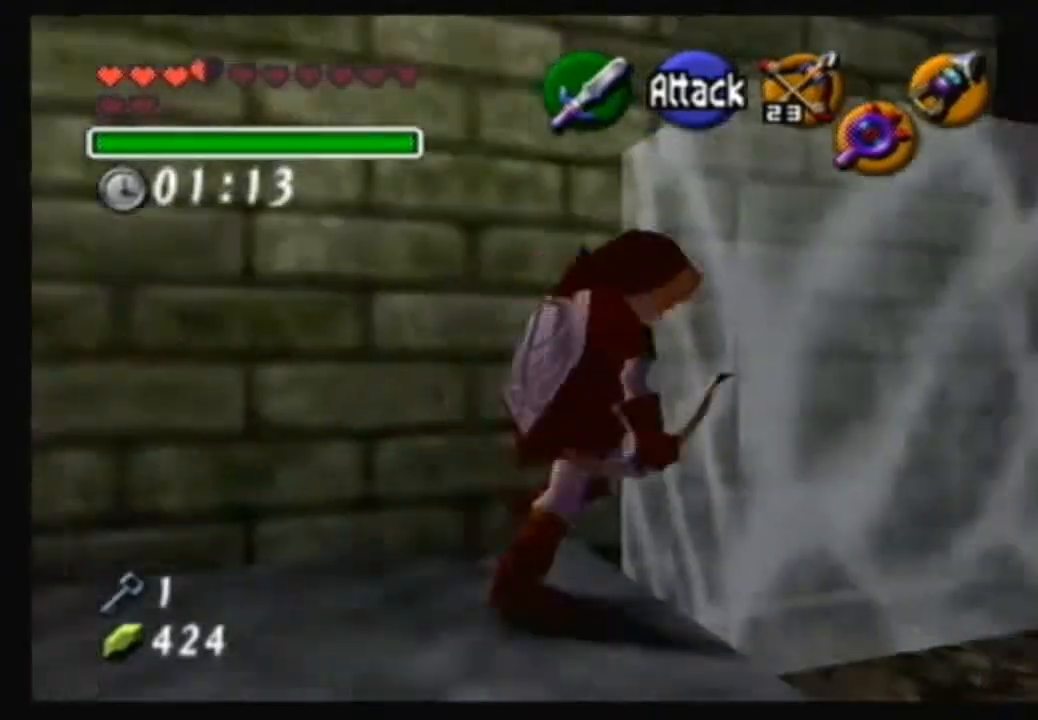
{"buttons": [], "left_stick": "up", "right_stick": "center", "events": [[33, "left_stick", "up"]]}
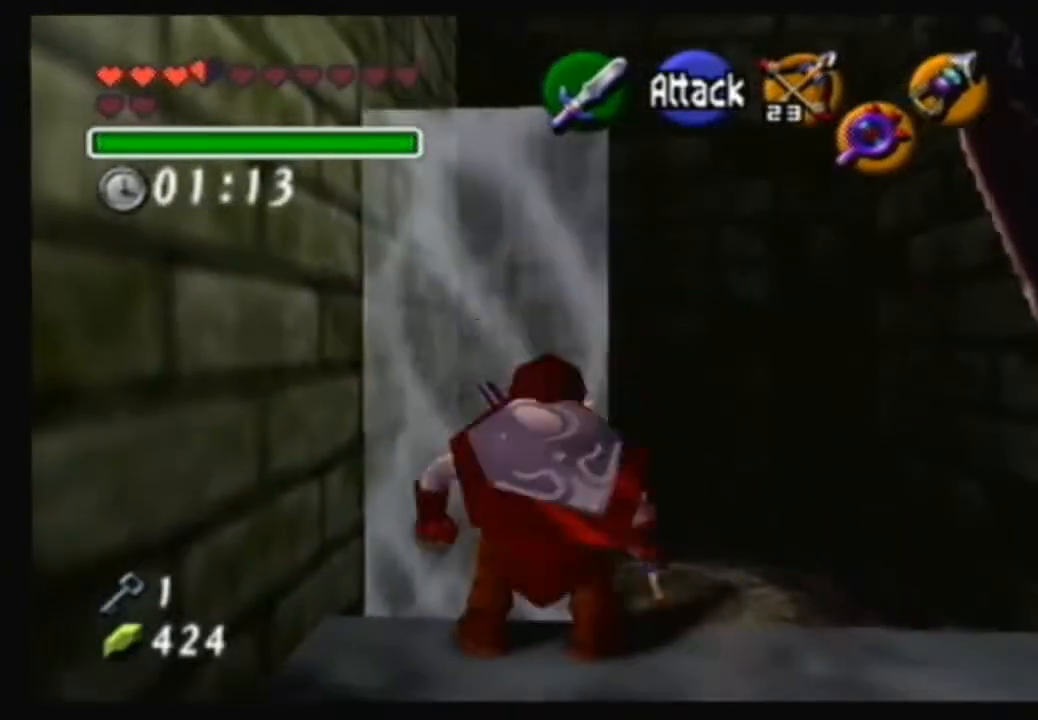
{"buttons": [], "left_stick": "up", "right_stick": "center", "events": []}
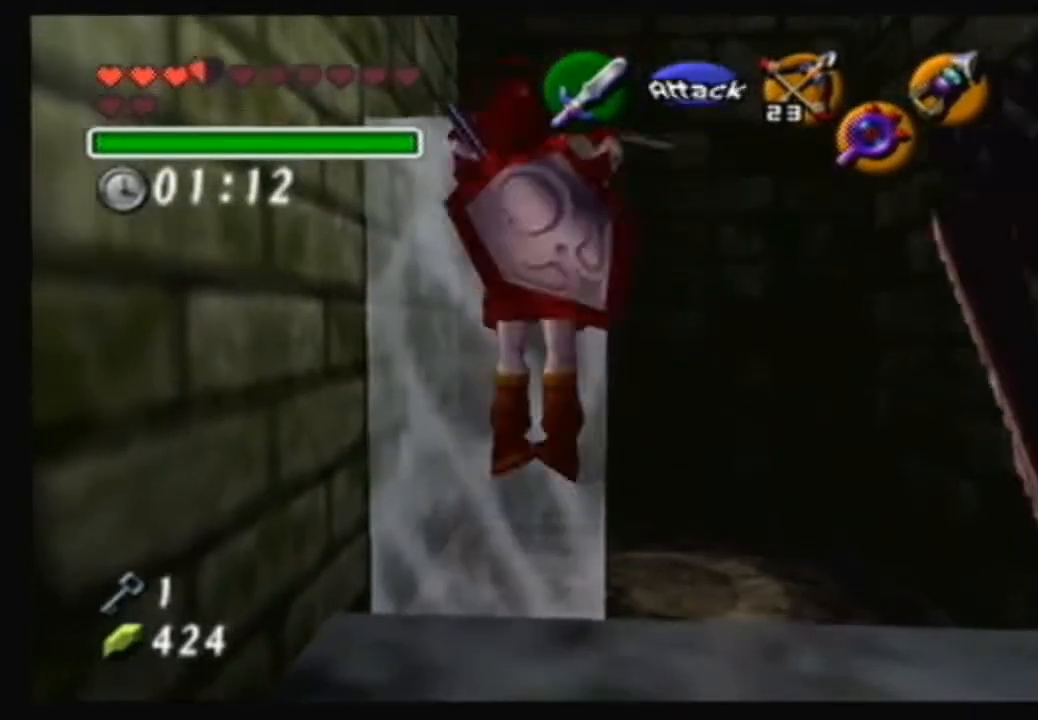
{"buttons": [], "left_stick": "up", "right_stick": "center", "events": []}
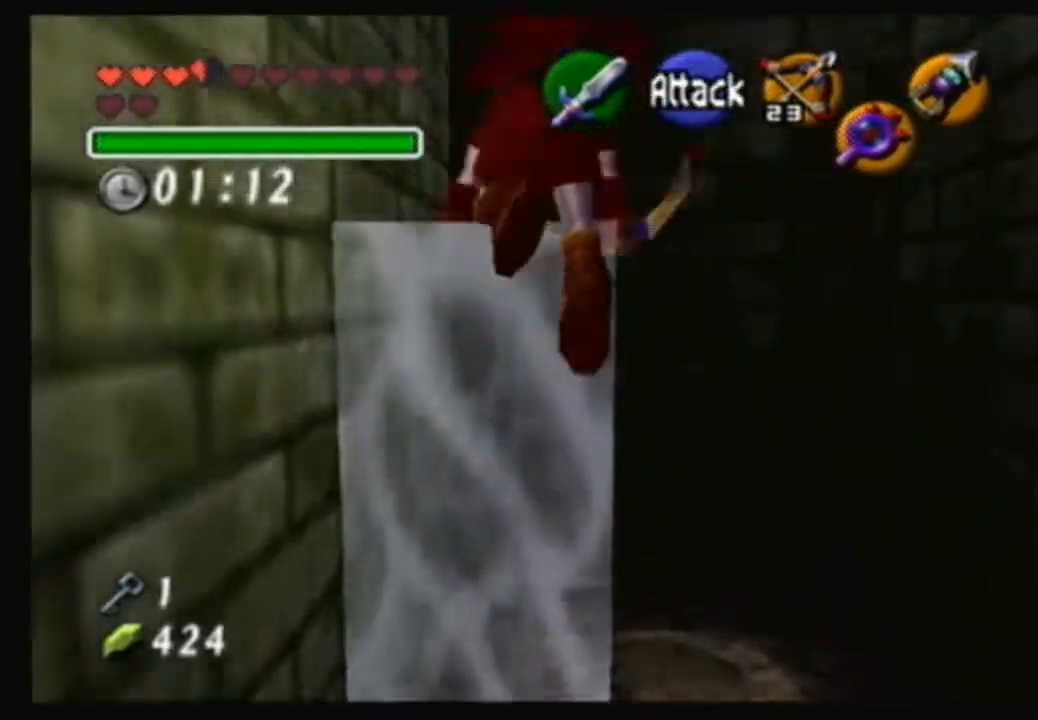
{"buttons": [], "left_stick": "up-left", "right_stick": "center", "events": [[234, "left_stick", "up-left"]]}
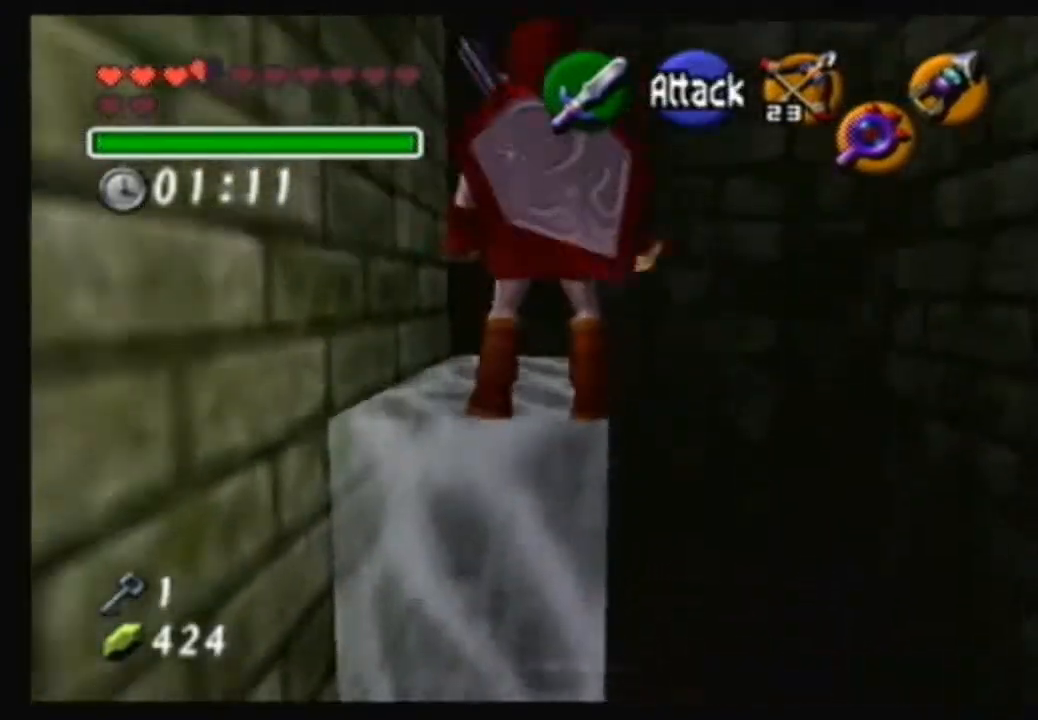
{"buttons": [], "left_stick": "right", "right_stick": "center", "events": [[100, "left_stick", "center"], [467, "left_stick", "right"]]}
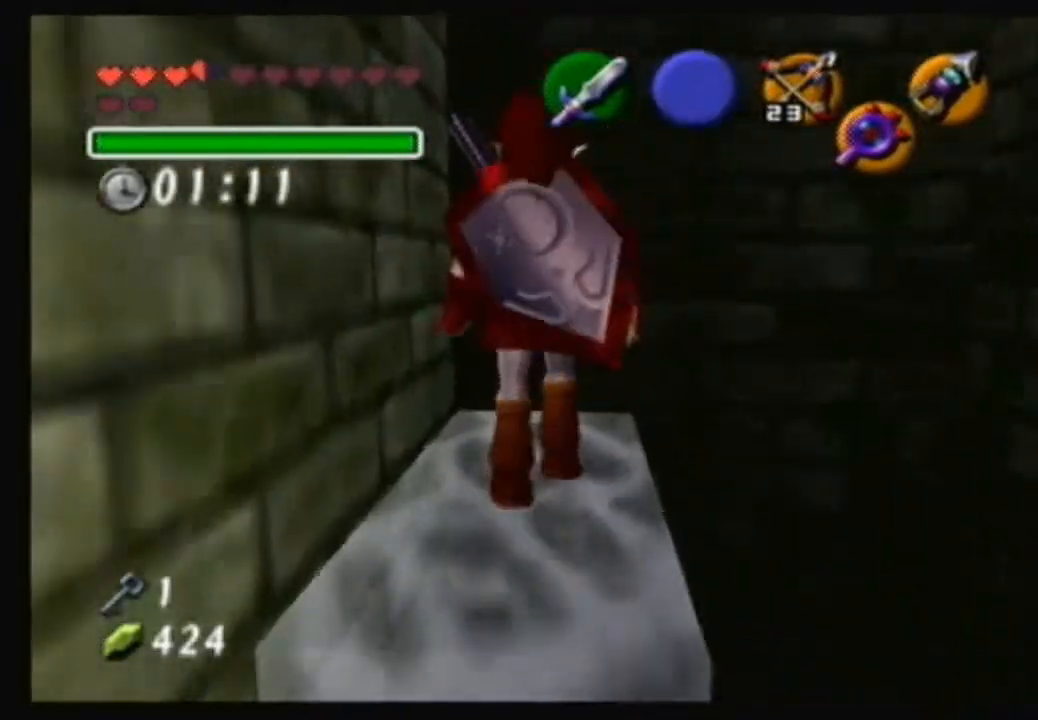
{"buttons": ["A"], "left_stick": "up", "right_stick": "center", "events": [[34, "A", "down"], [201, "left_stick", "up-right"], [367, "left_stick", "up"]]}
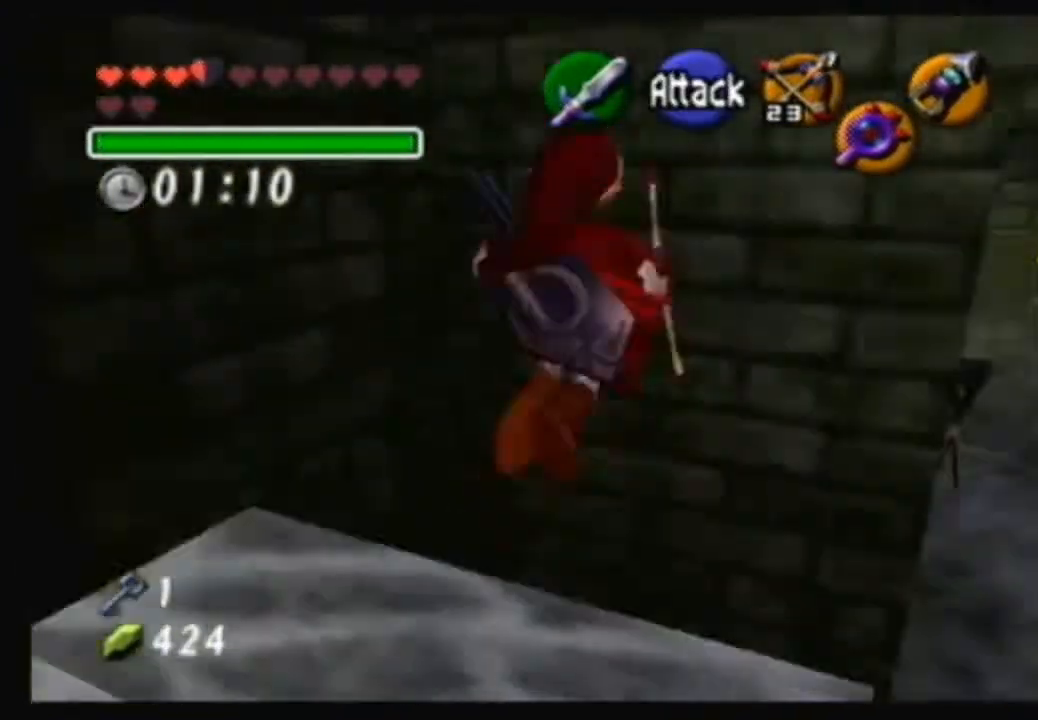
{"buttons": [], "left_stick": "up", "right_stick": "center", "events": [[33, "A", "up"]]}